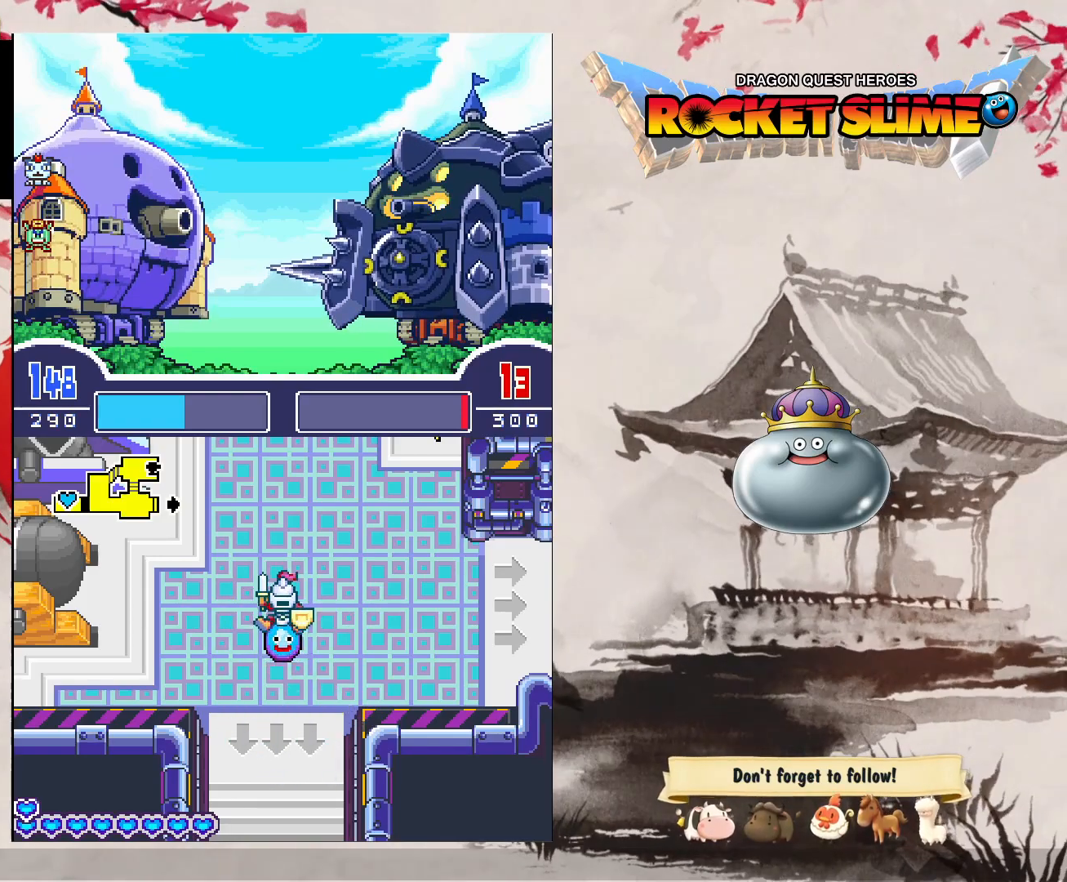
Gameplay with a controller (Xbox layout); each line is a JSON object with the inputs held at the frame after it (dt_ms = milliseconds from this image to that frame). "events" lists button and stick changes between this image and that frame as [ms after this image, input, new state], when the widget could be followed in between. Not read: DPAD_DOWN DPAD_LEFT DPAD_RIGHT DPAD_UP L1 L2 L3 R2 R3 other_buttons.
{"dt_ms": 500, "buttons": ["B"], "left_stick": "center", "right_stick": "center", "events": []}
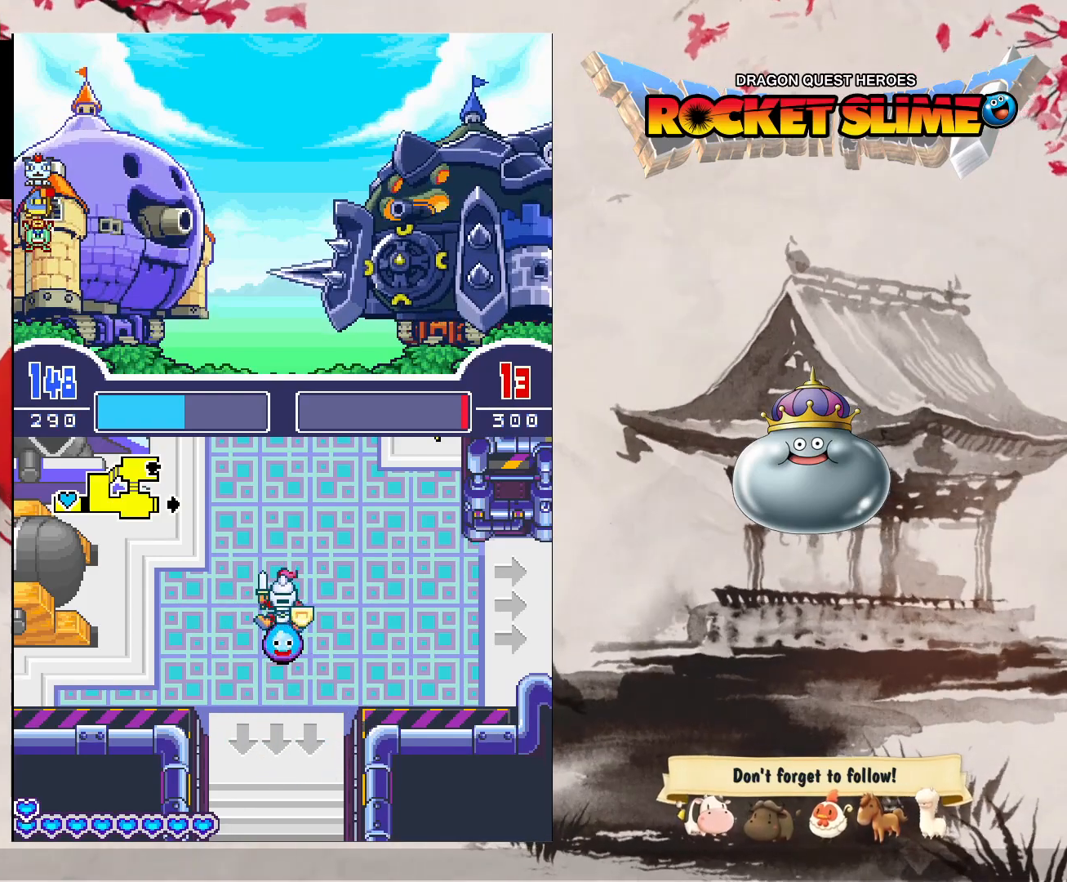
{"dt_ms": 500, "buttons": ["B"], "left_stick": "center", "right_stick": "center", "events": []}
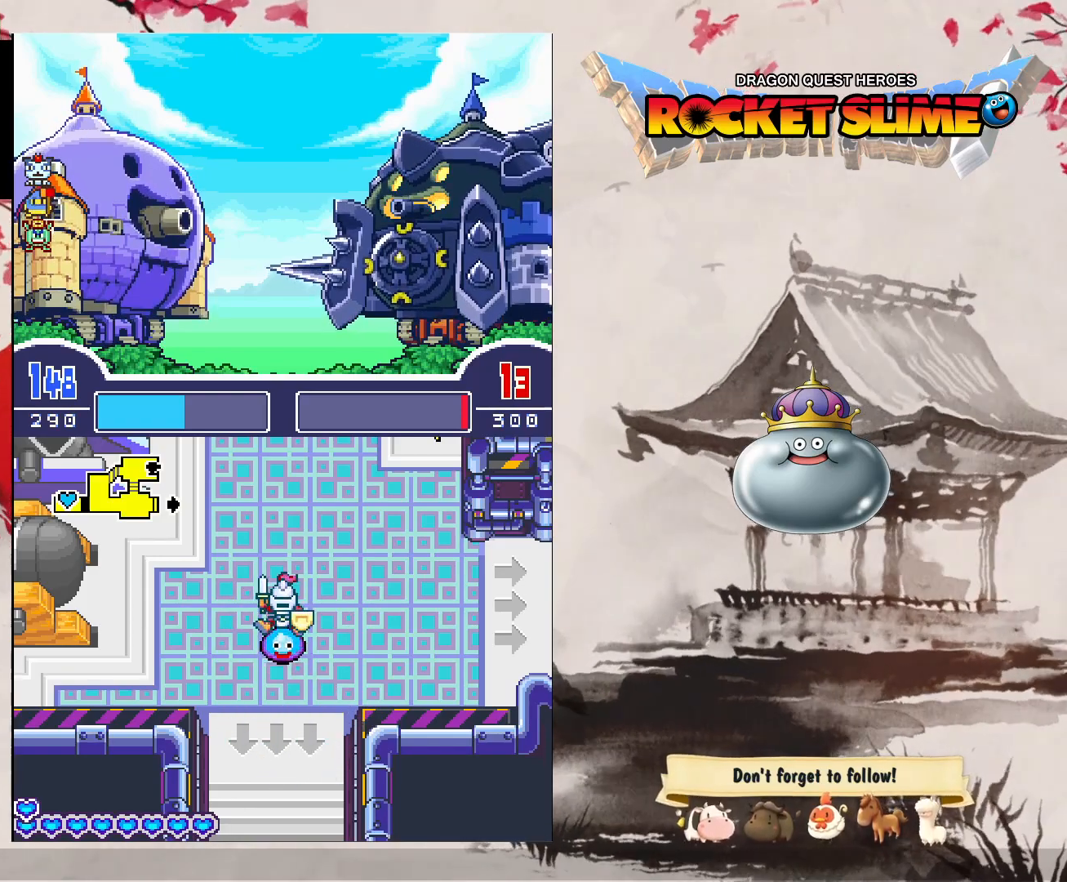
{"dt_ms": 500, "buttons": ["B"], "left_stick": "center", "right_stick": "center", "events": []}
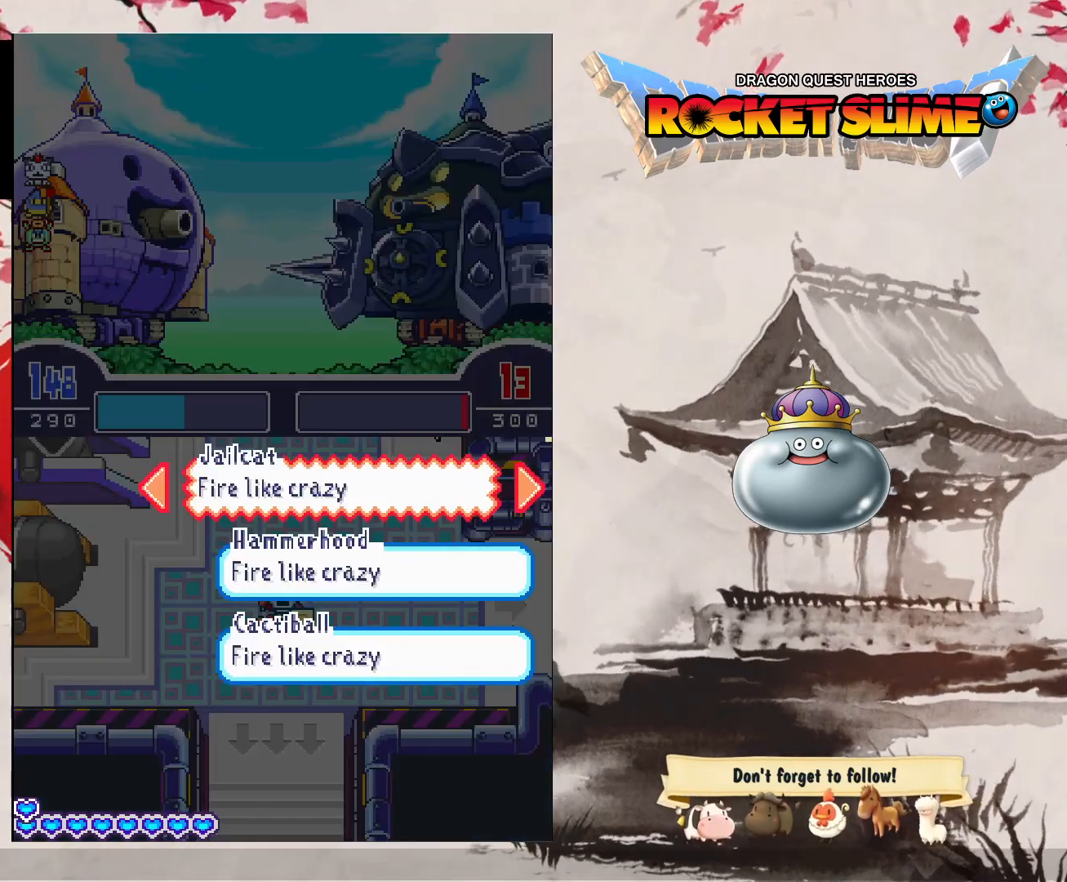
{"dt_ms": 500, "buttons": ["B"], "left_stick": "center", "right_stick": "center", "events": []}
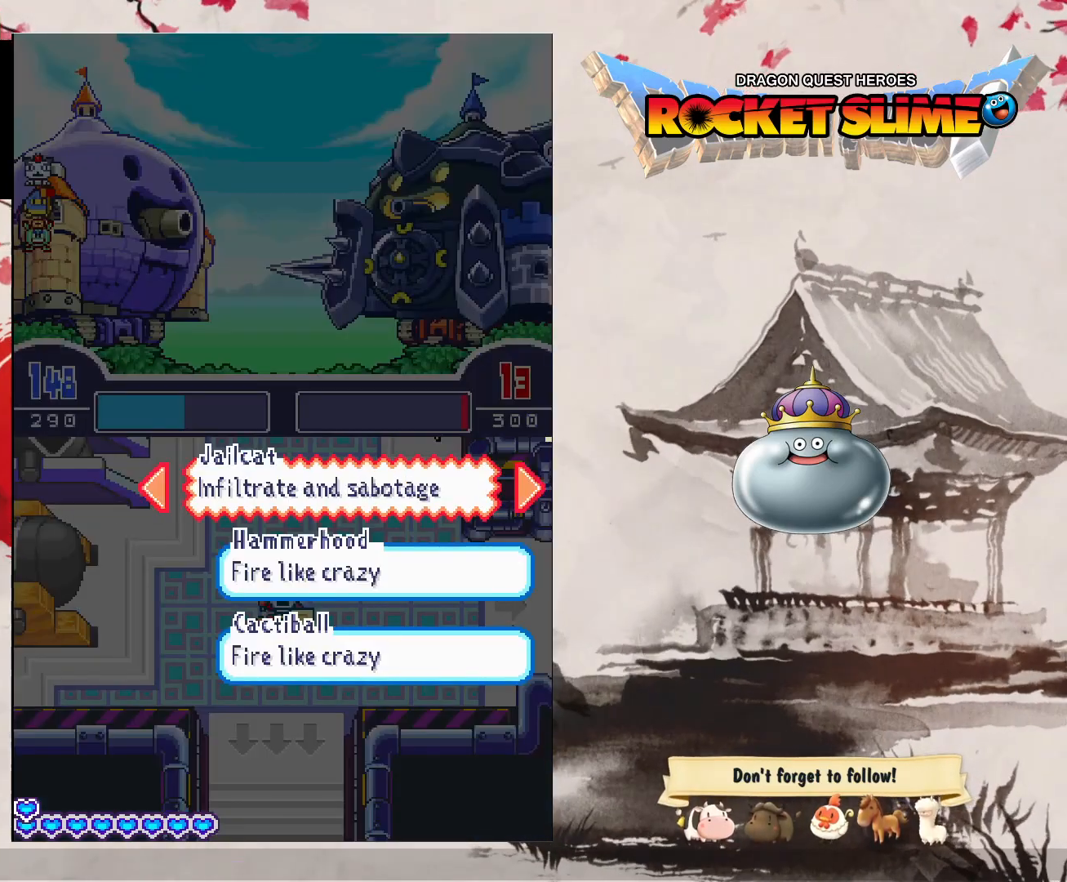
{"dt_ms": 500, "buttons": ["B"], "left_stick": "center", "right_stick": "center", "events": []}
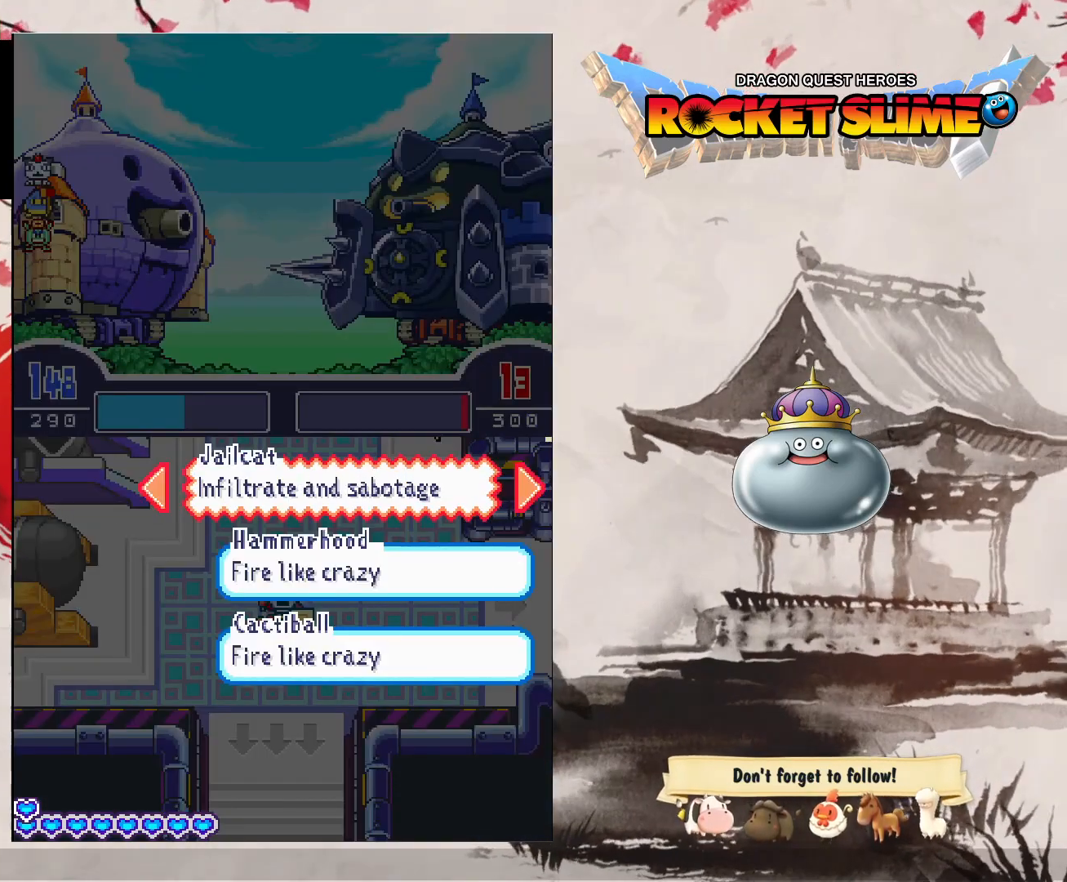
{"dt_ms": 1000, "buttons": [], "left_stick": "center", "right_stick": "center"}
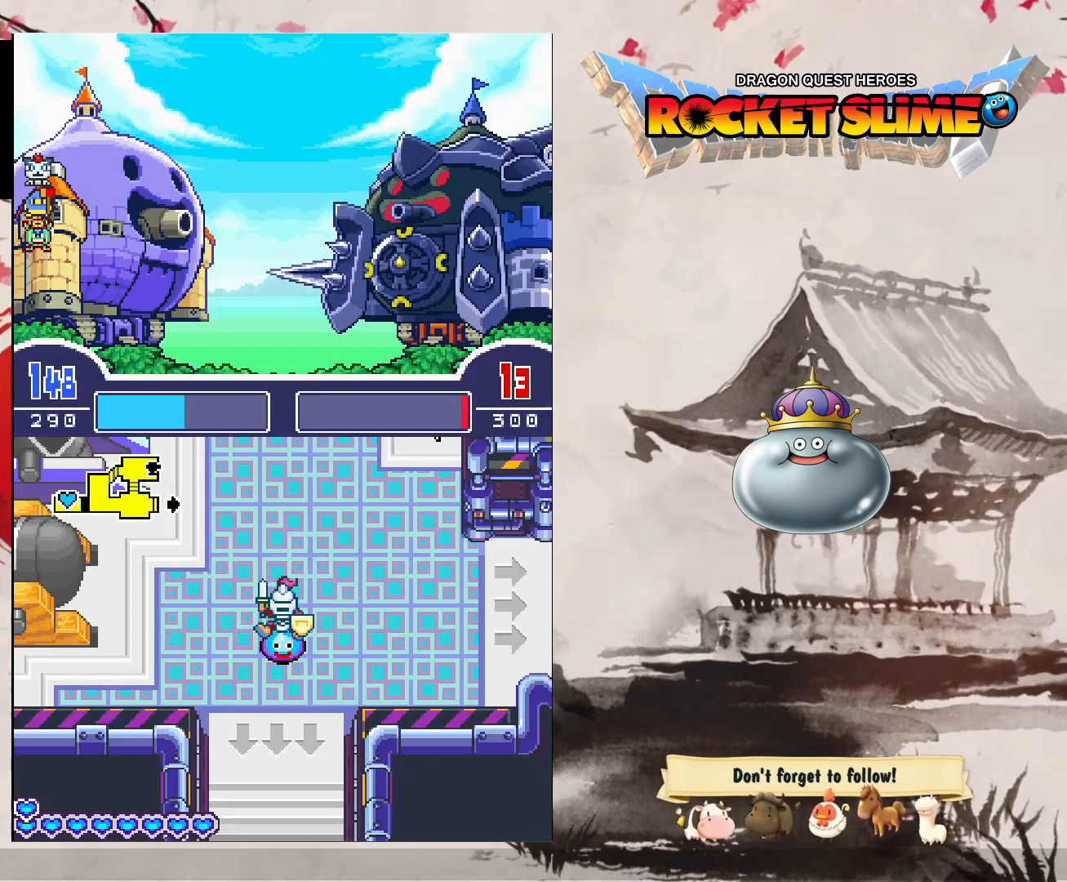
{"dt_ms": 500, "buttons": [], "left_stick": "center", "right_stick": "center", "events": []}
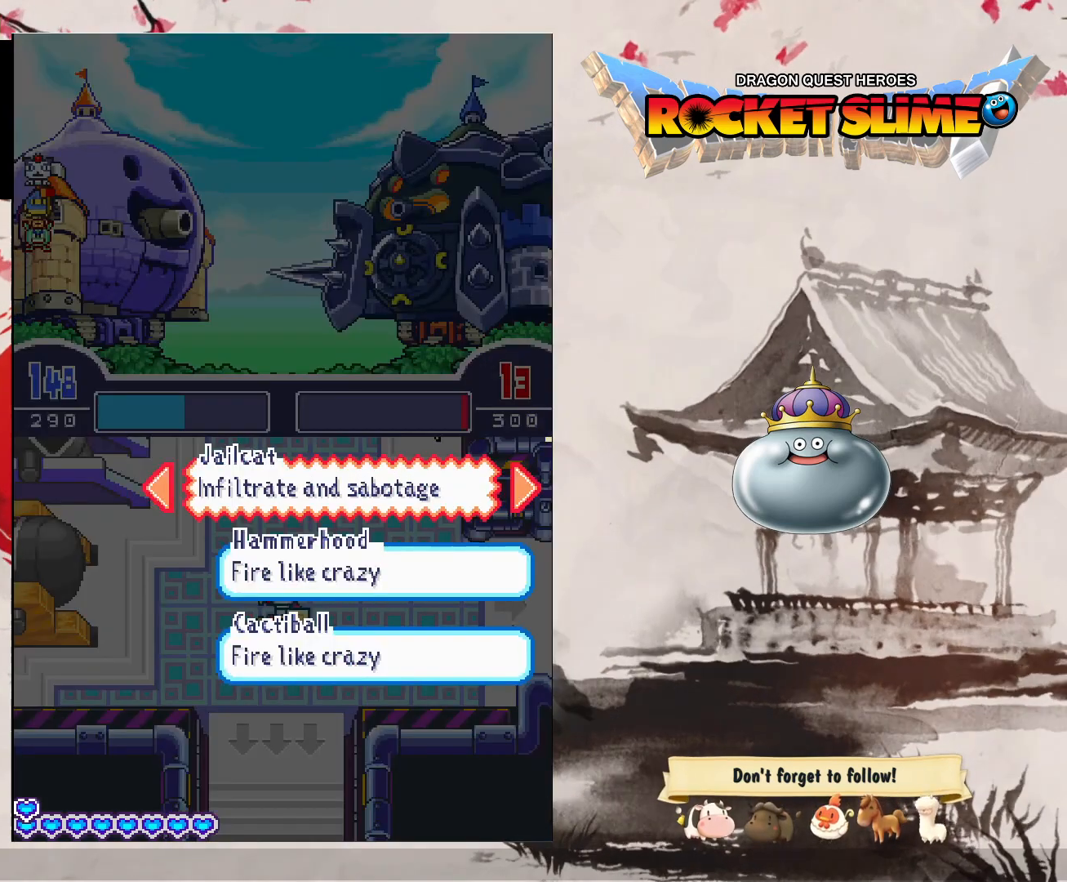
{"dt_ms": 500, "buttons": [], "left_stick": "center", "right_stick": "center", "events": []}
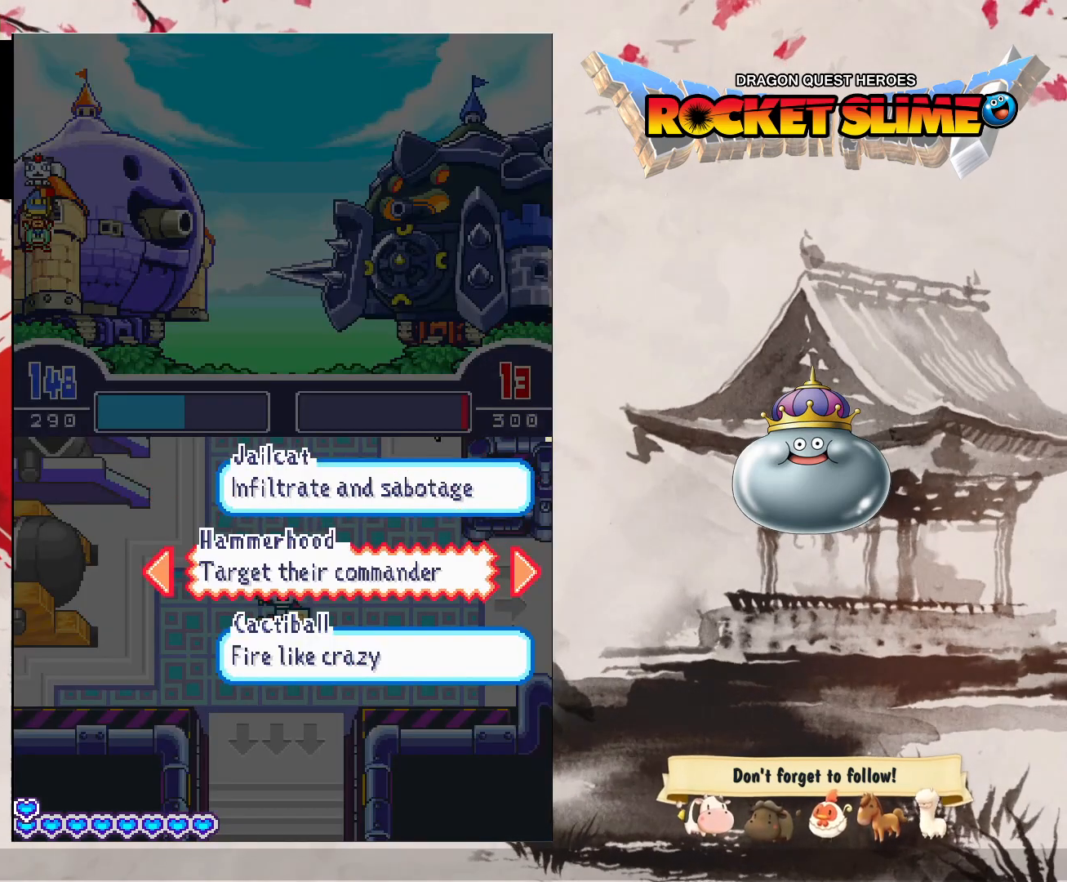
{"dt_ms": 1000, "buttons": [], "left_stick": "center", "right_stick": "center"}
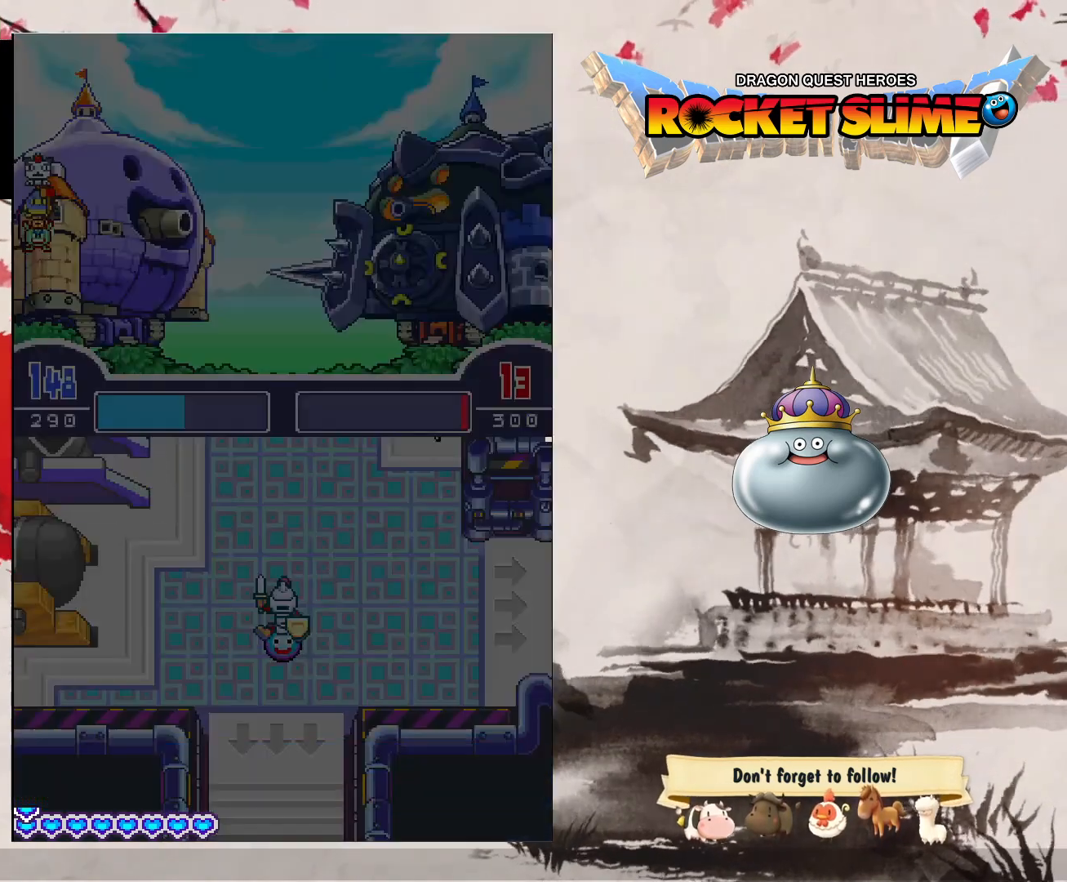
{"dt_ms": 500, "buttons": [], "left_stick": "center", "right_stick": "center", "events": []}
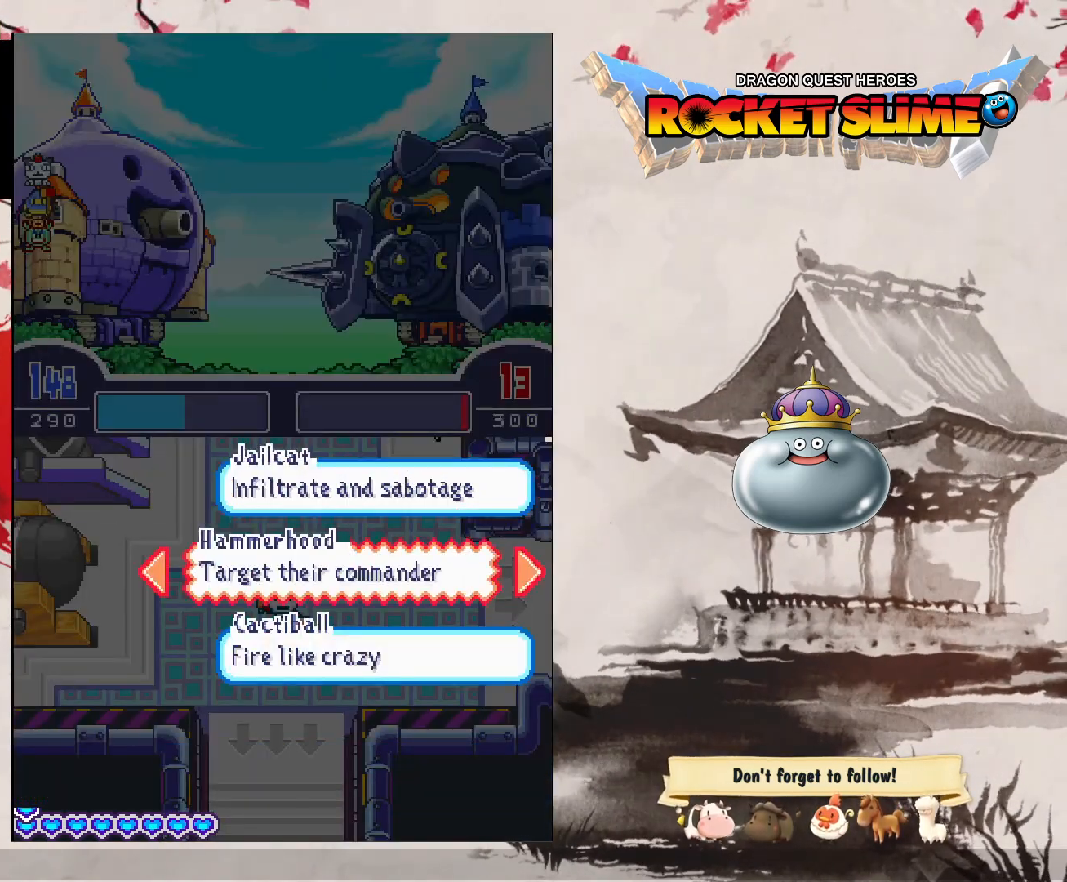
{"dt_ms": 500, "buttons": [], "left_stick": "center", "right_stick": "center", "events": []}
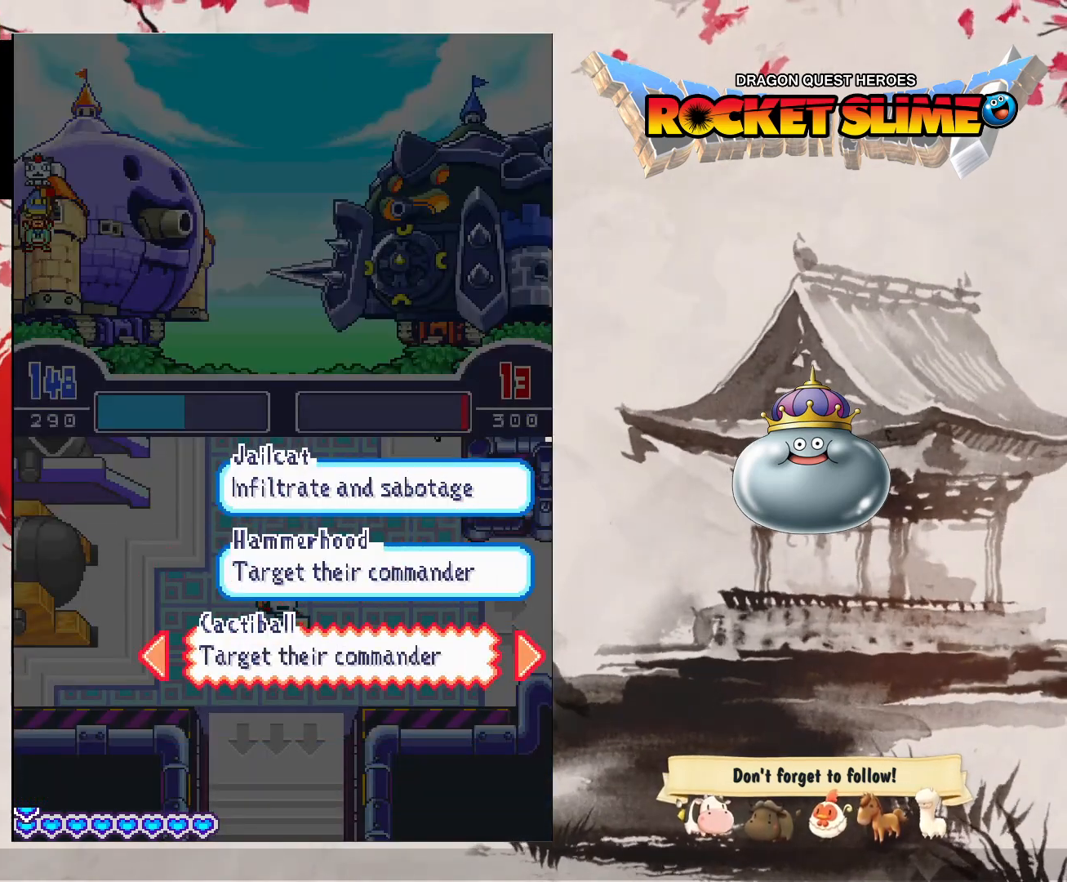
{"dt_ms": 500, "buttons": [], "left_stick": "center", "right_stick": "center", "events": []}
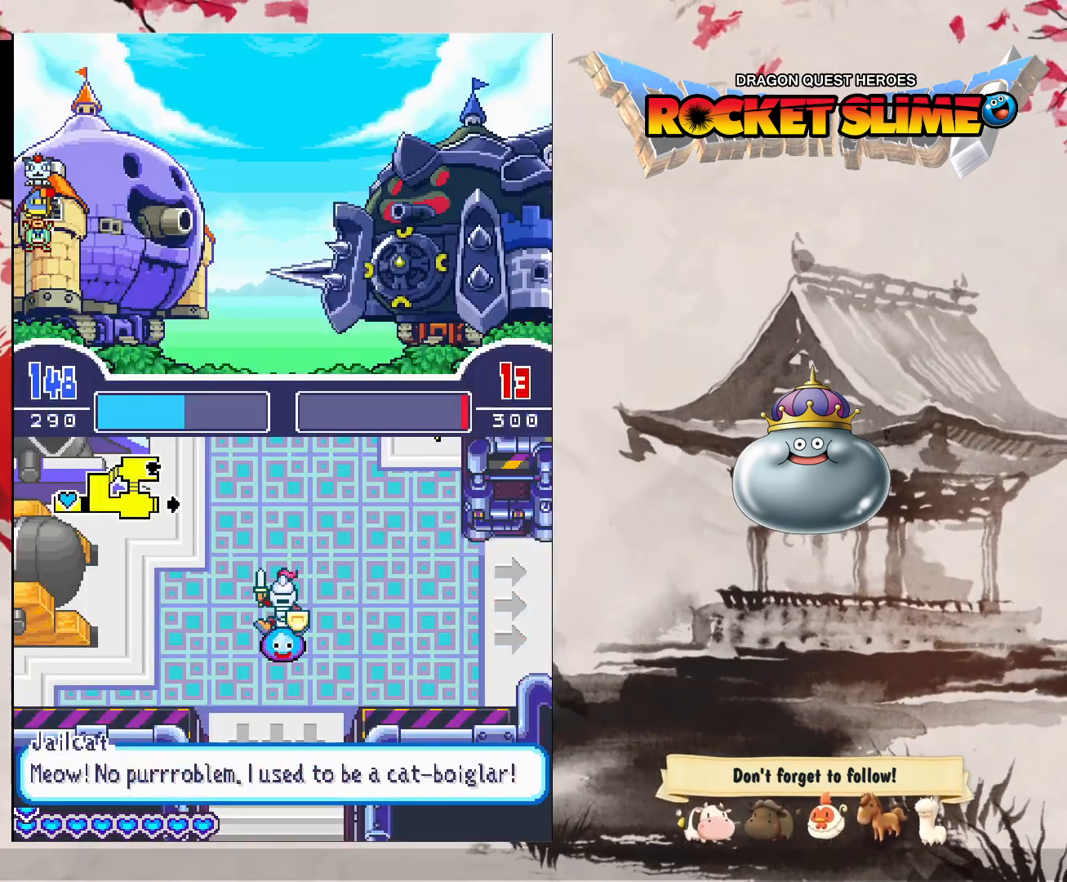
{"dt_ms": 500, "buttons": [], "left_stick": "center", "right_stick": "center", "events": []}
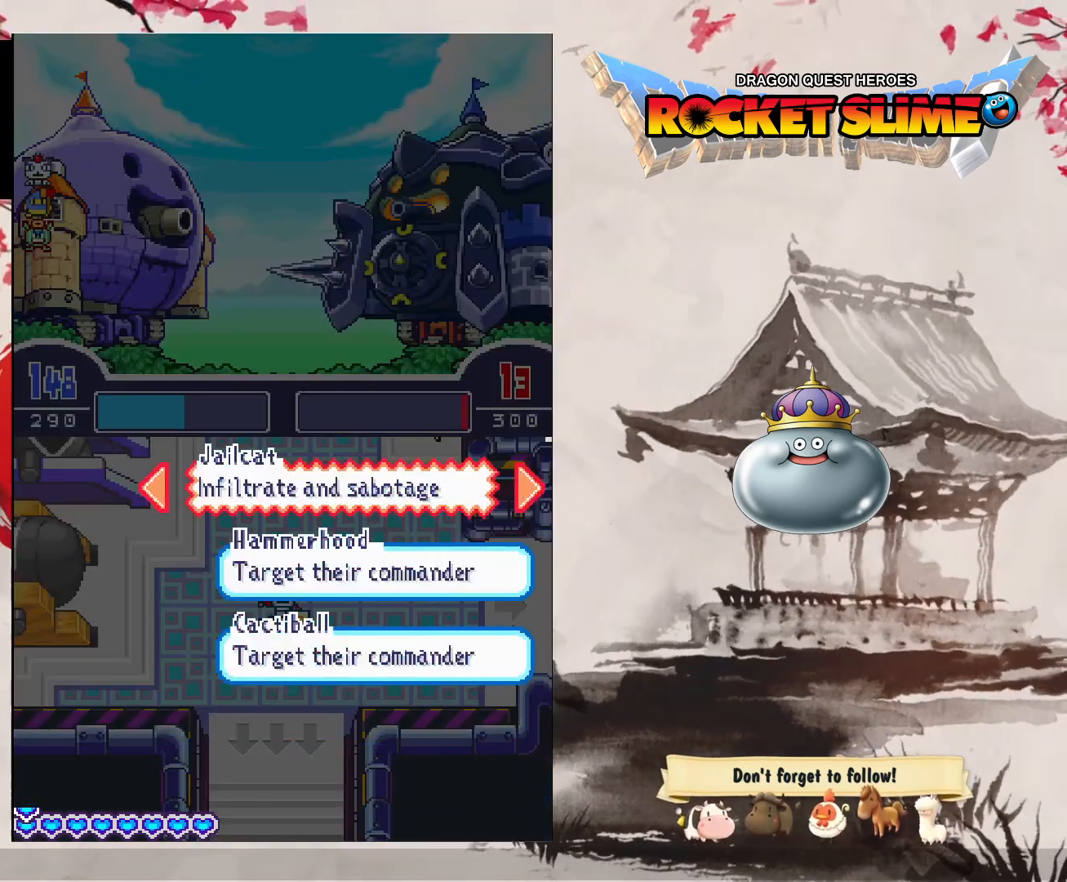
{"dt_ms": 500, "buttons": [], "left_stick": "center", "right_stick": "center", "events": []}
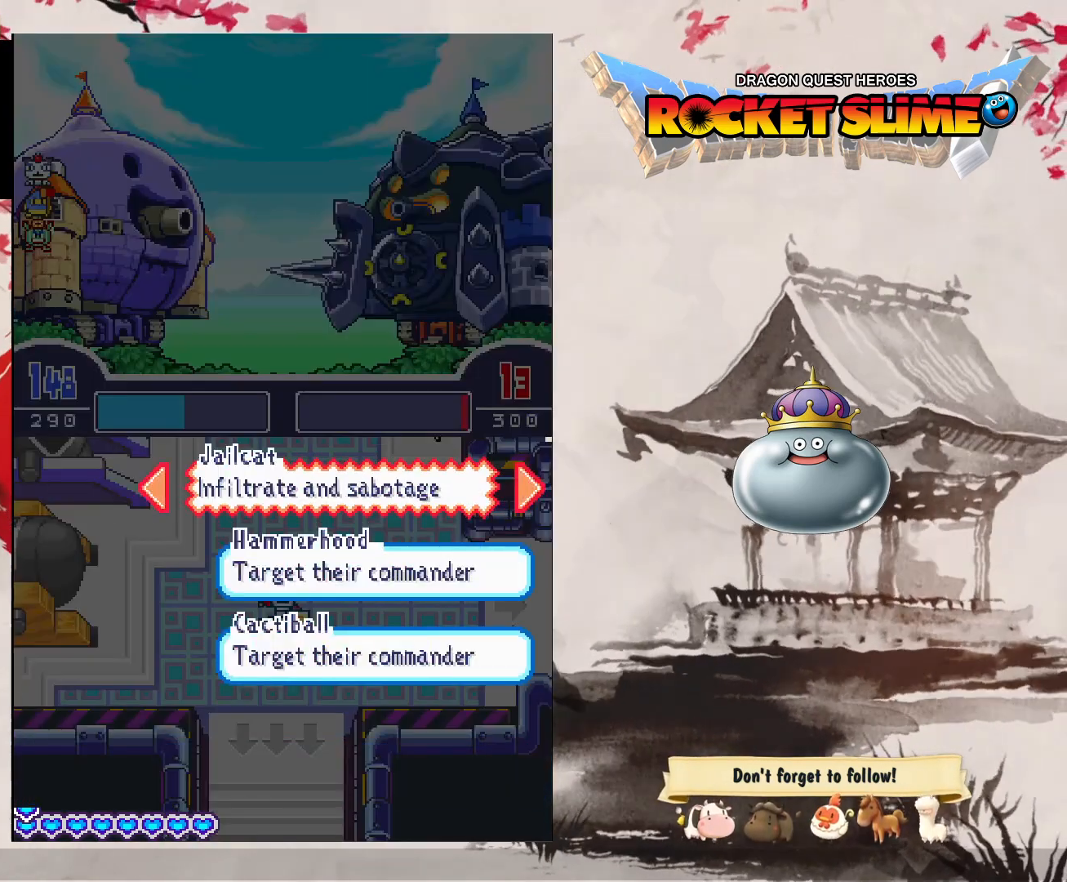
{"dt_ms": 500, "buttons": ["Y"], "left_stick": "center", "right_stick": "center", "events": [[433, "Y", "down"]]}
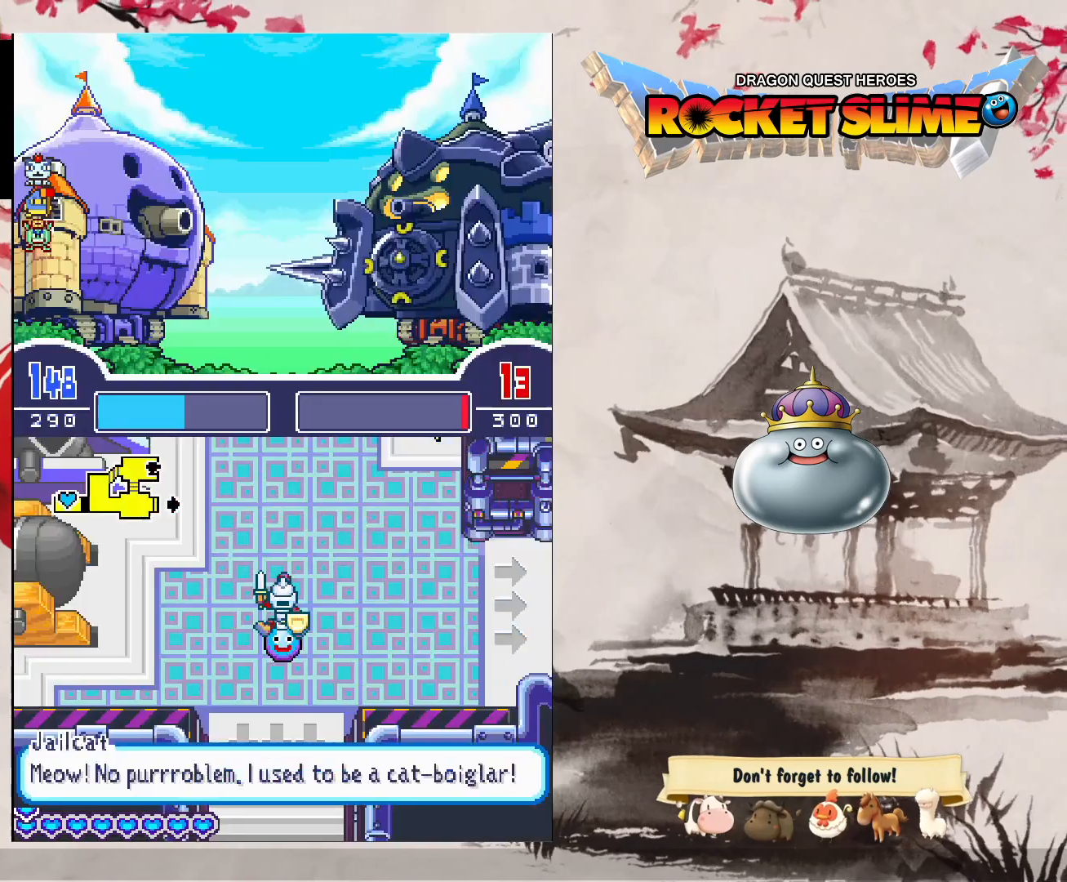
{"dt_ms": 500, "buttons": [], "left_stick": "center", "right_stick": "center", "events": [[50, "Y", "up"]]}